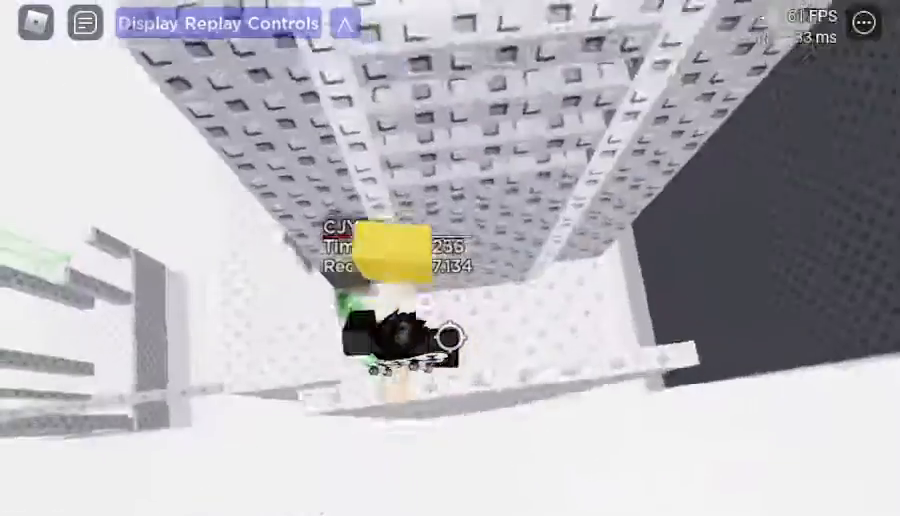
Gameplay with keyboard; each line is a JSON object with the keys held at the frame after it. "events" lists presses ("down") and releases ("up") of ".", "/", "0", "1", "2", "3", "4", "5", "6", "7", "8", "9", "a", "alt_l", "alt_r", "b", "backslash", "backspace", "c", "caps_lock", "comma", "ctrl_l", "ctrl_r", "d", "down", "e", "equals", "escape", "f", "f1", "f10", "f11", "f12", "f2", "f3", "f4", "f5", "f6", "f7", "f8", "f9", "g", "h", "i", "j", "k", "l", "lbracket", "left", "m", "minus", "n", "o", "p", "q", "quote", "r", "rbracket", "return", "right", "s", "semicolon", "shift_l", "shift_r", "space", "super", "t", "tab", "tilde", "u", "up", "v", "w", "x", "y" and "z" between this image and that frame as [ms after this image, input, new state], when the widget could be followed in between. No other keys are recorded. Mouse input is not recorded.
{"keys": ["w"], "events": [[50, "space", "down"], [150, "space", "up"]]}
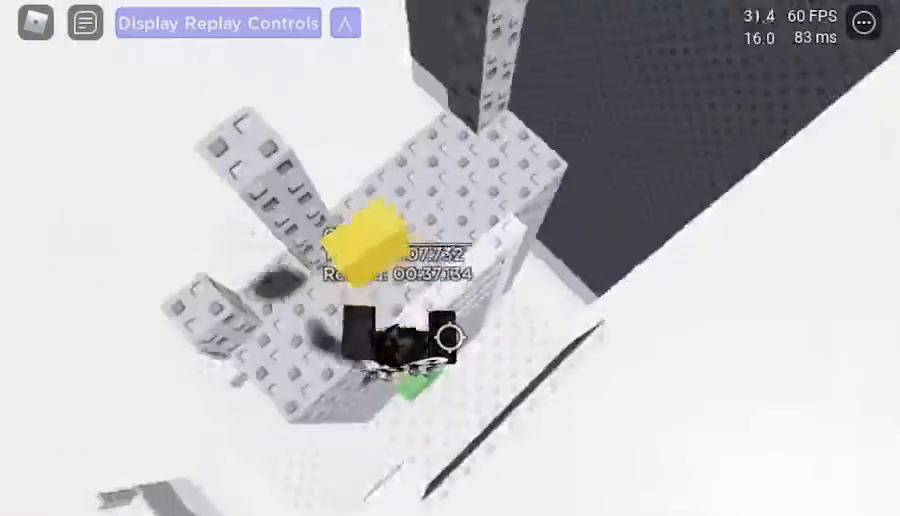
{"keys": ["d", "space"], "events": [[17, "space", "down"], [117, "space", "up"], [400, "d", "down"], [450, "space", "down"], [450, "w", "up"]]}
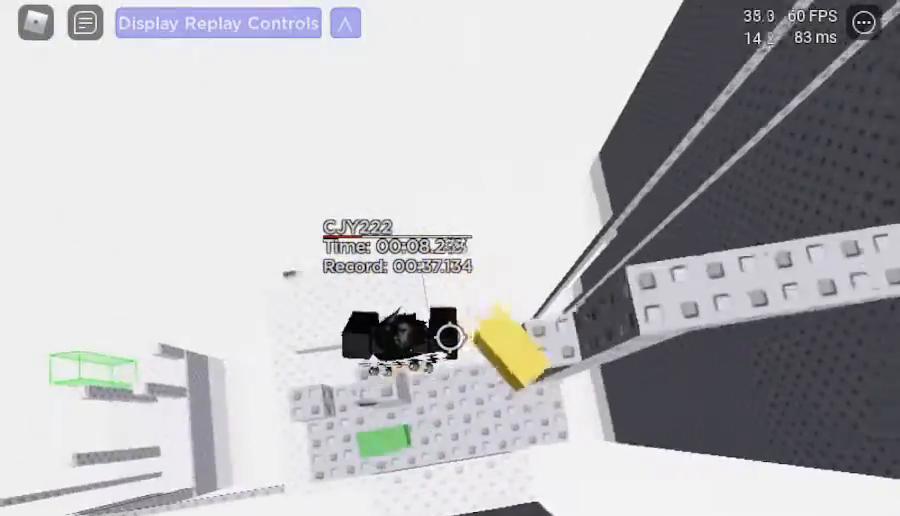
{"keys": ["d", "space"], "events": []}
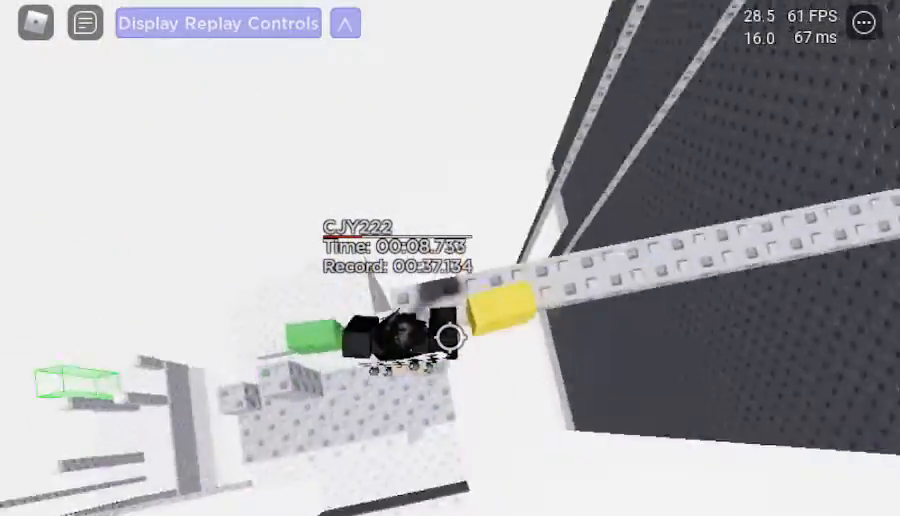
{"keys": ["d"], "events": [[150, "space", "up"]]}
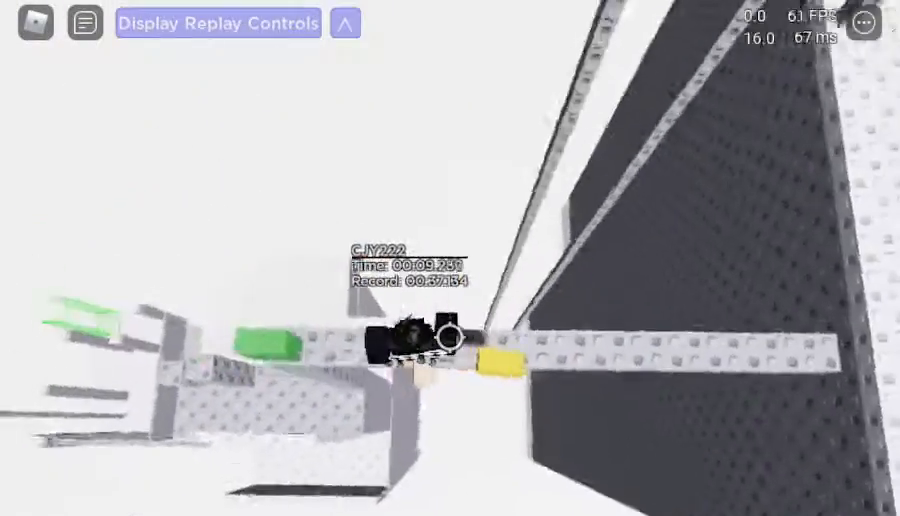
{"keys": ["d"], "events": []}
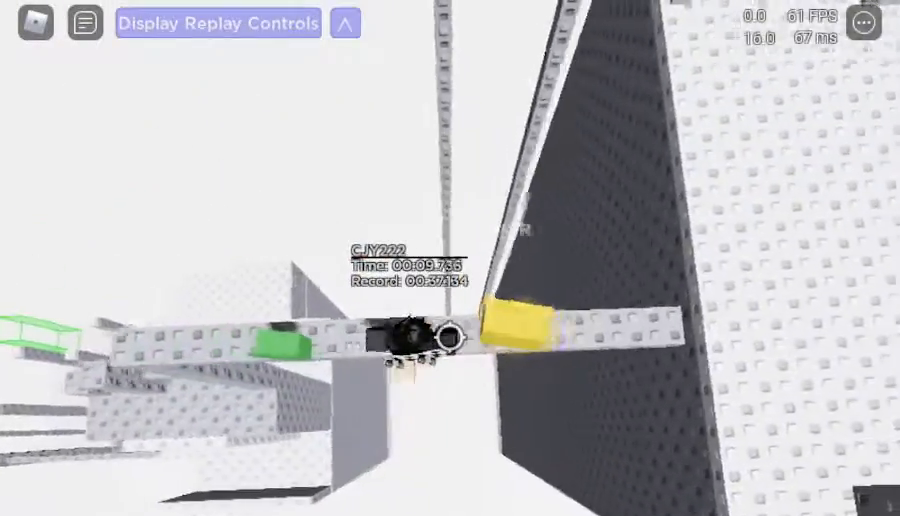
{"keys": ["d", "space"], "events": [[417, "space", "down"]]}
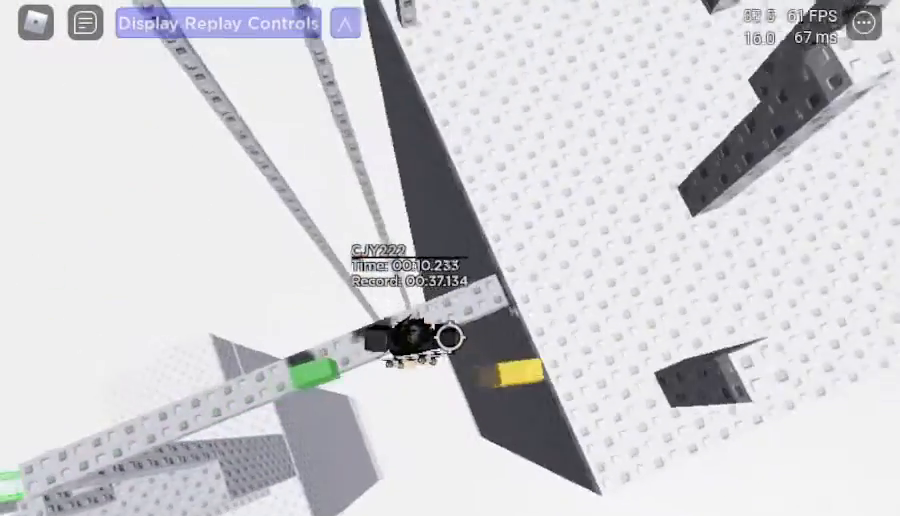
{"keys": ["d", "space"], "events": [[150, "space", "up"], [483, "space", "down"]]}
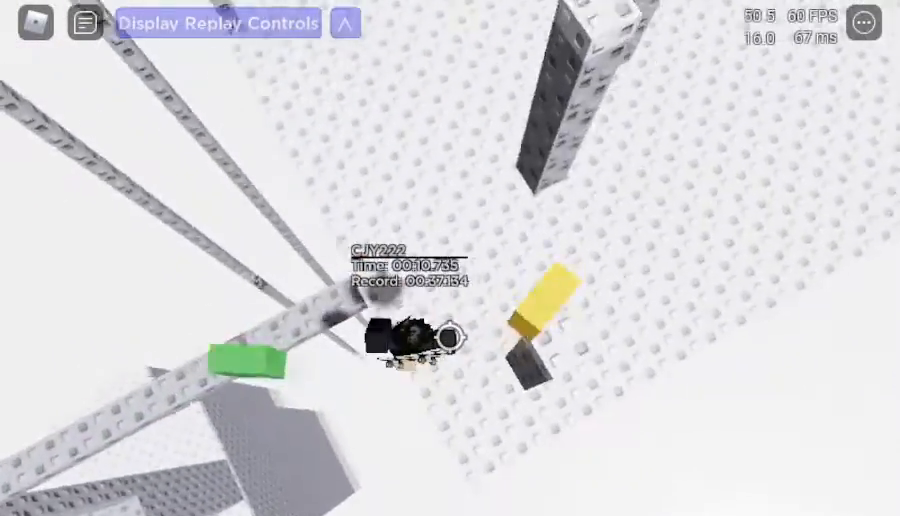
{"keys": ["d", "space"], "events": [[117, "space", "up"], [450, "space", "down"]]}
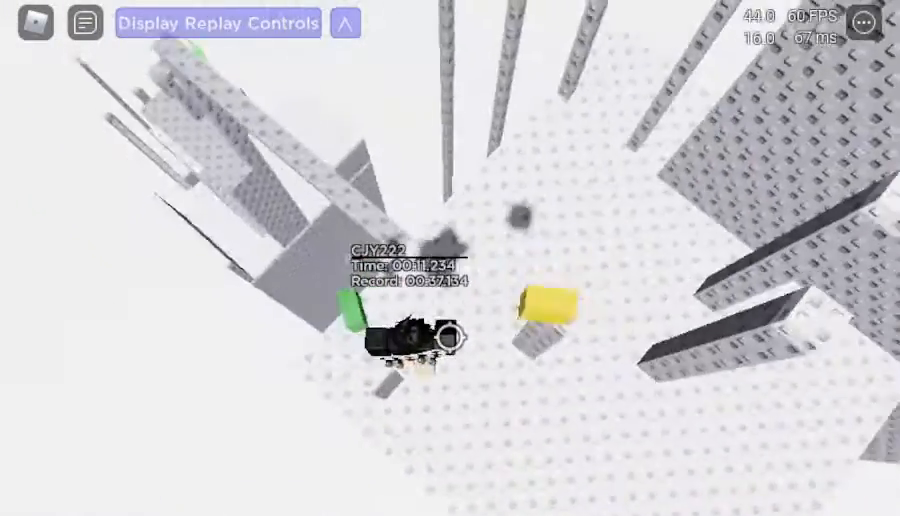
{"keys": ["d"], "events": [[150, "space", "up"]]}
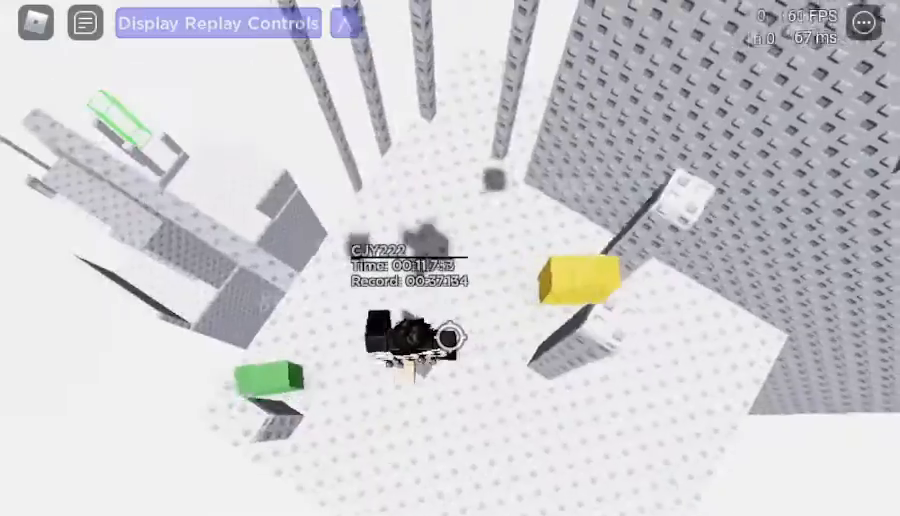
{"keys": ["d"], "events": [[67, "space", "down"], [100, "space", "up"]]}
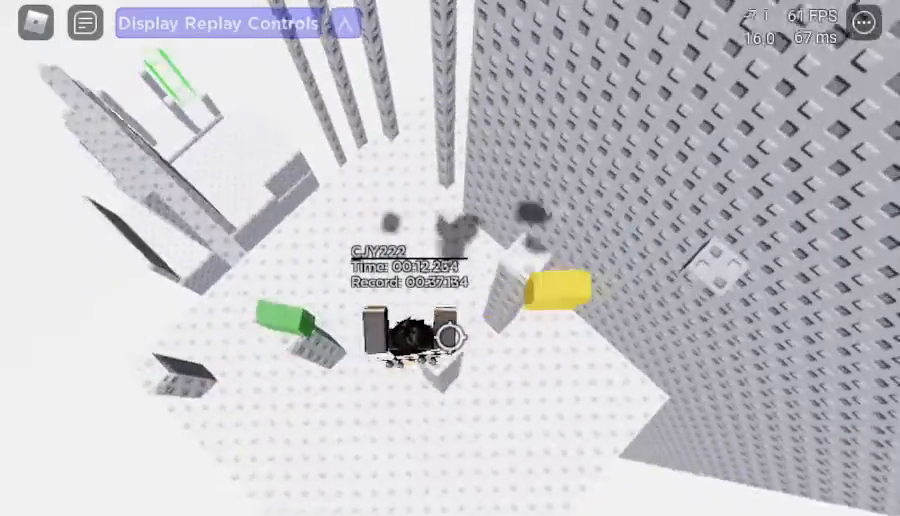
{"keys": ["d"], "events": [[300, "space", "down"], [450, "space", "up"]]}
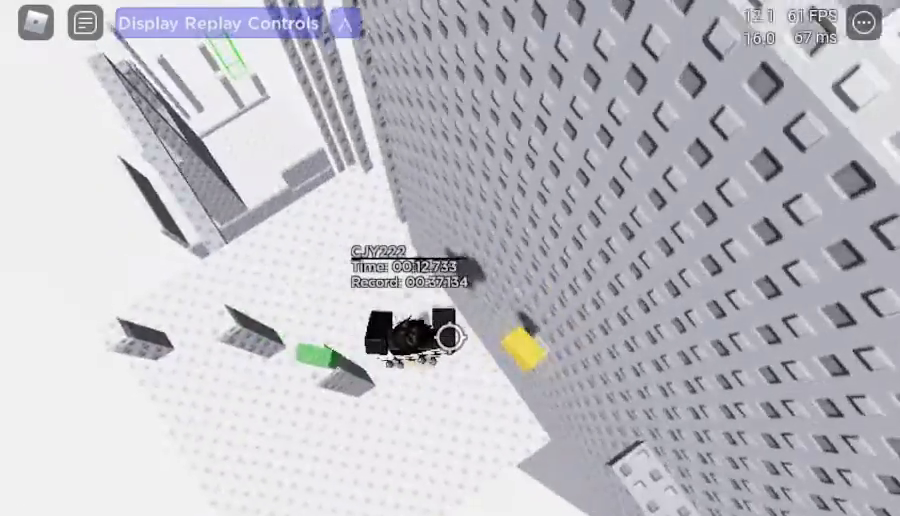
{"keys": ["d"], "events": [[417, "space", "down"], [500, "space", "up"]]}
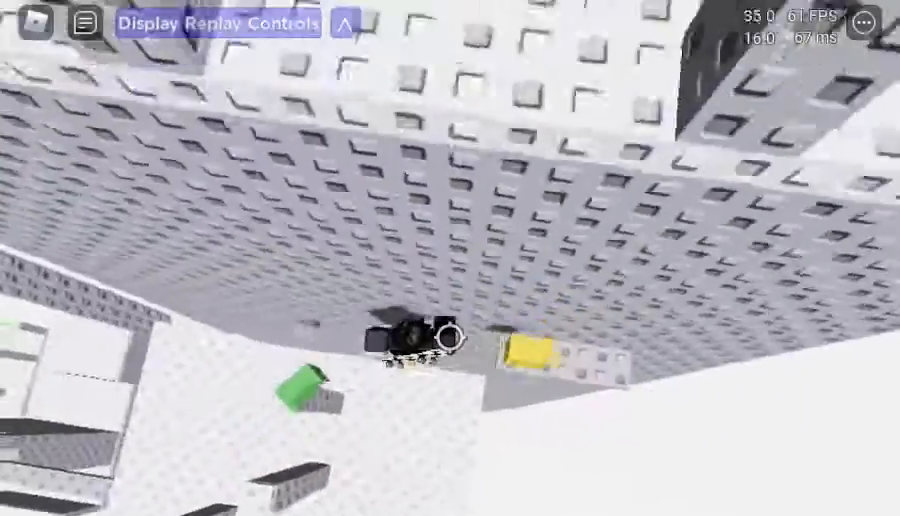
{"keys": ["d"], "events": []}
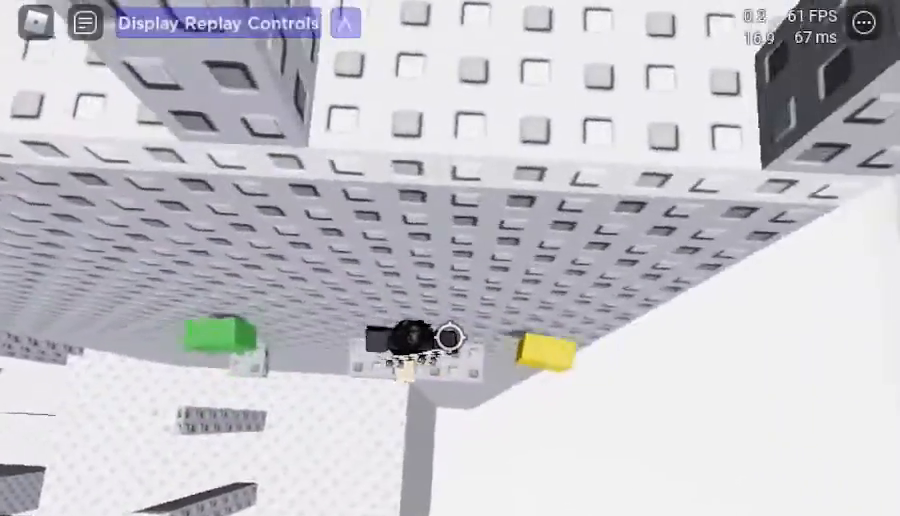
{"keys": ["d"], "events": [[350, "space", "down"], [500, "space", "up"]]}
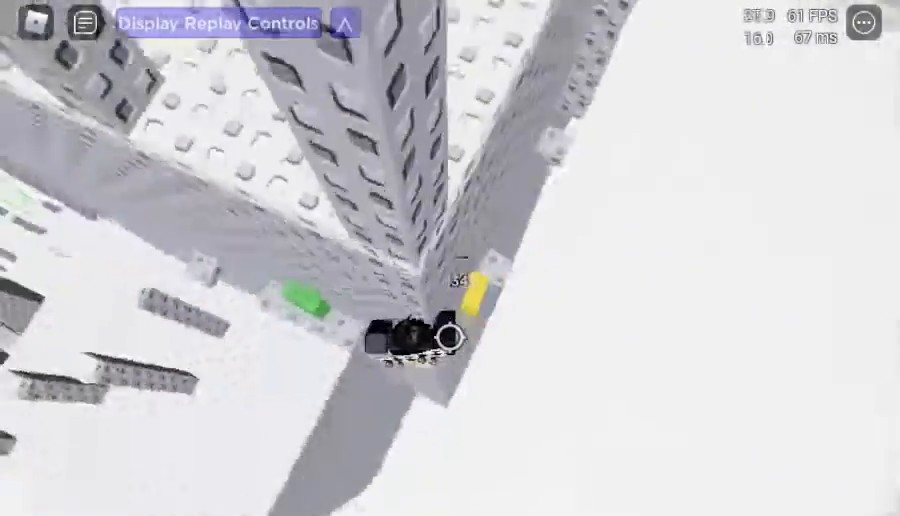
{"keys": ["d"], "events": []}
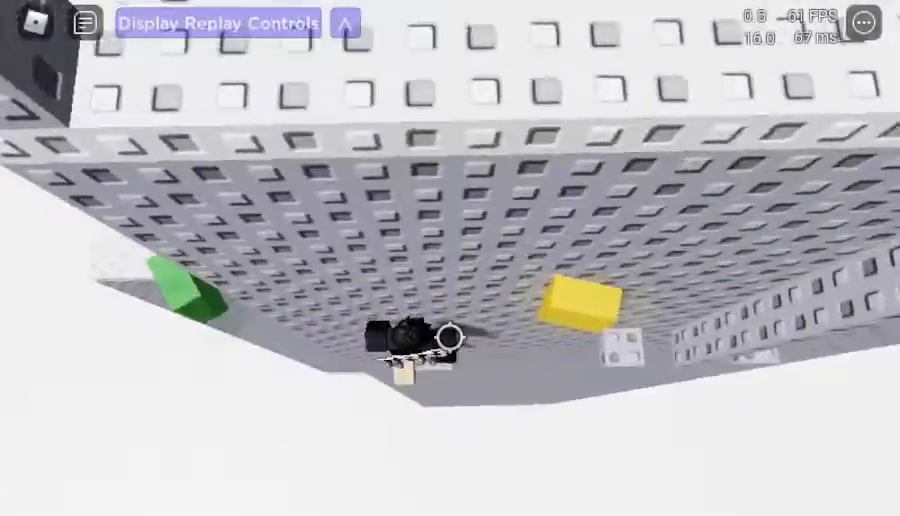
{"keys": ["d", "space"], "events": [[50, "space", "down"]]}
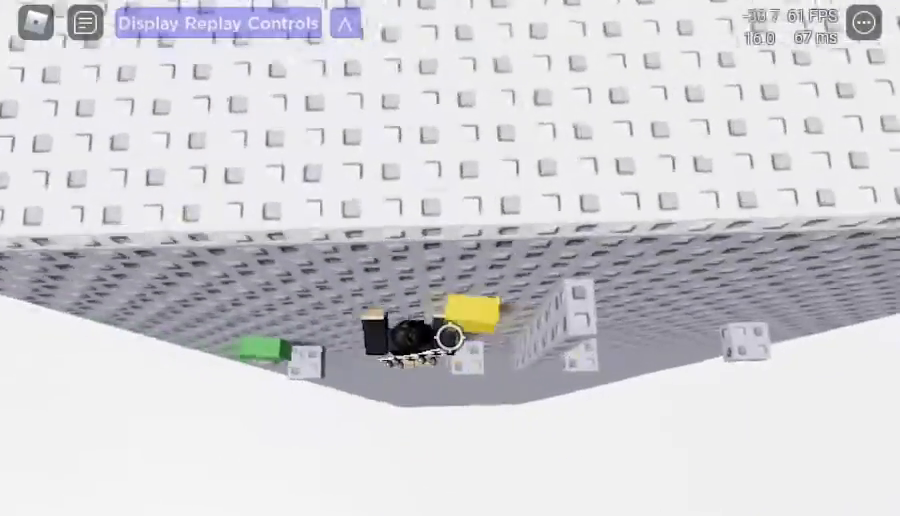
{"keys": ["d"], "events": [[400, "space", "up"]]}
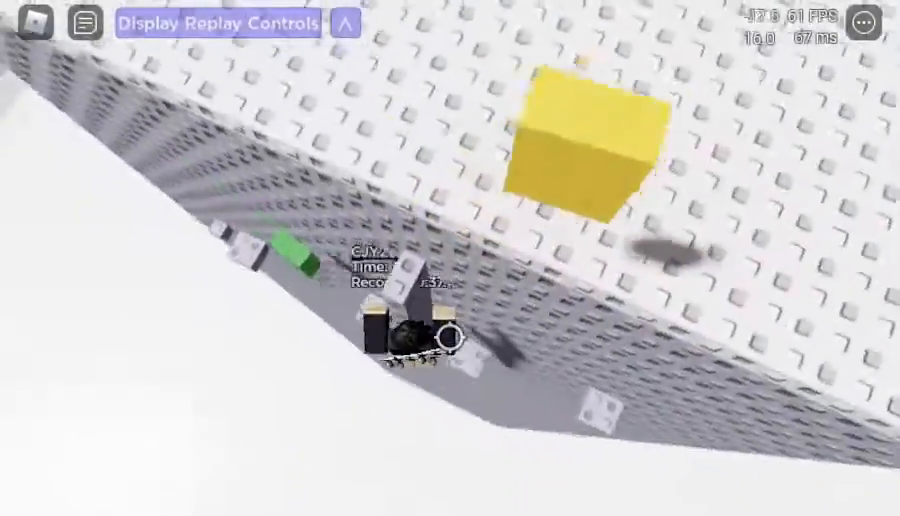
{"keys": ["d"], "events": [[267, "space", "down"], [367, "space", "up"]]}
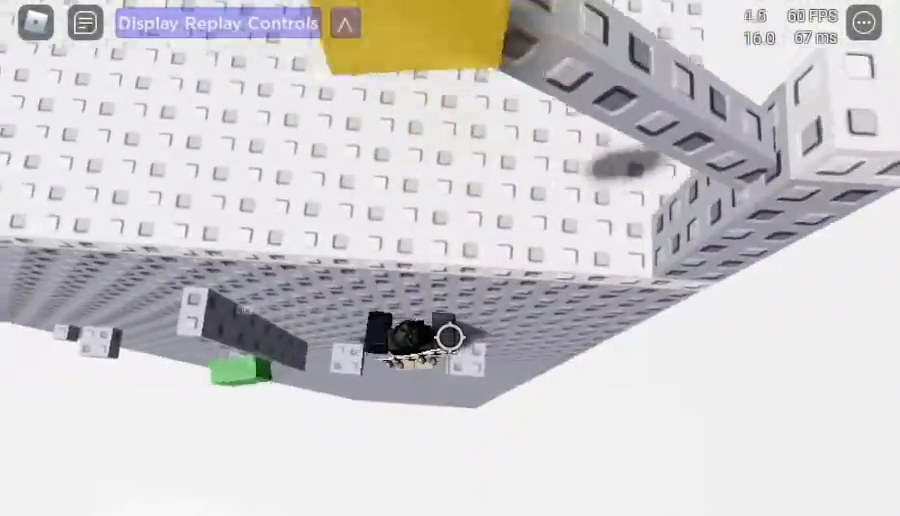
{"keys": ["d"], "events": [[333, "space", "down"], [483, "space", "up"]]}
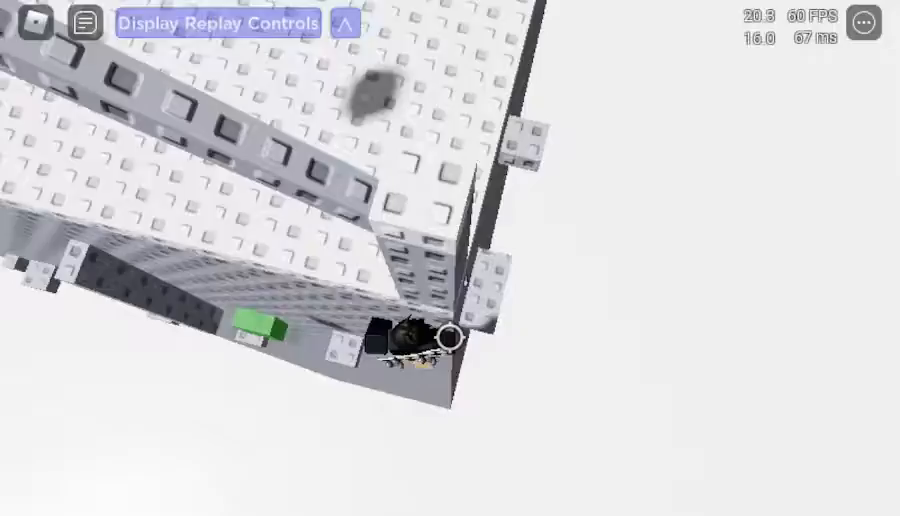
{"keys": ["d"], "events": []}
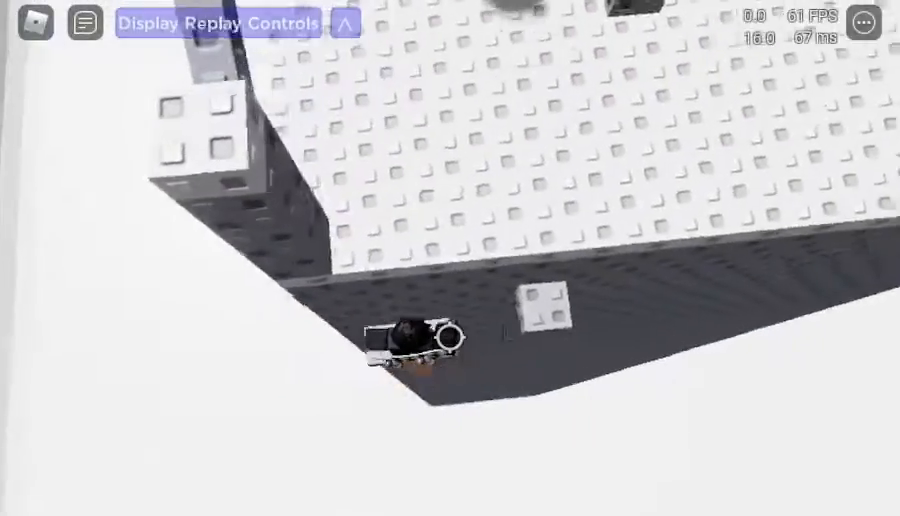
{"keys": ["w"], "events": [[33, "w", "down"], [83, "d", "up"], [267, "space", "down"], [417, "space", "up"]]}
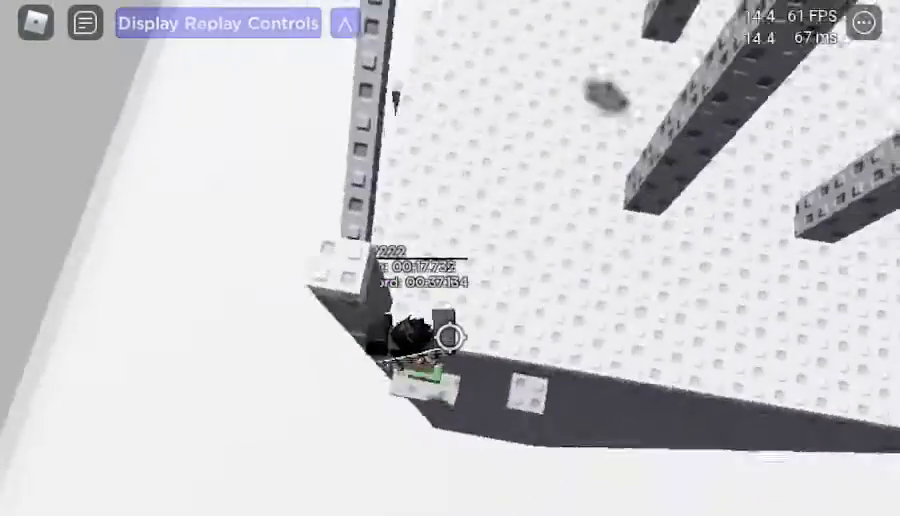
{"keys": ["space", "w"], "events": [[200, "space", "down"]]}
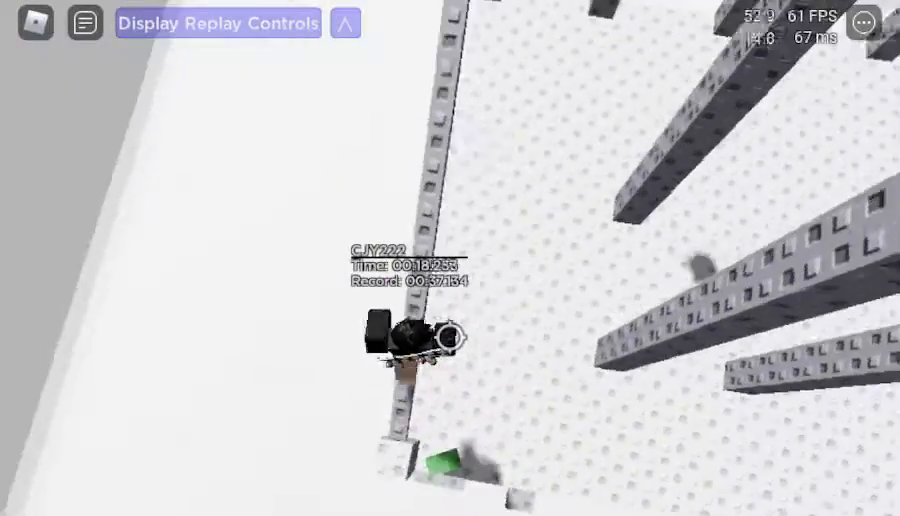
{"keys": ["space", "w"], "events": []}
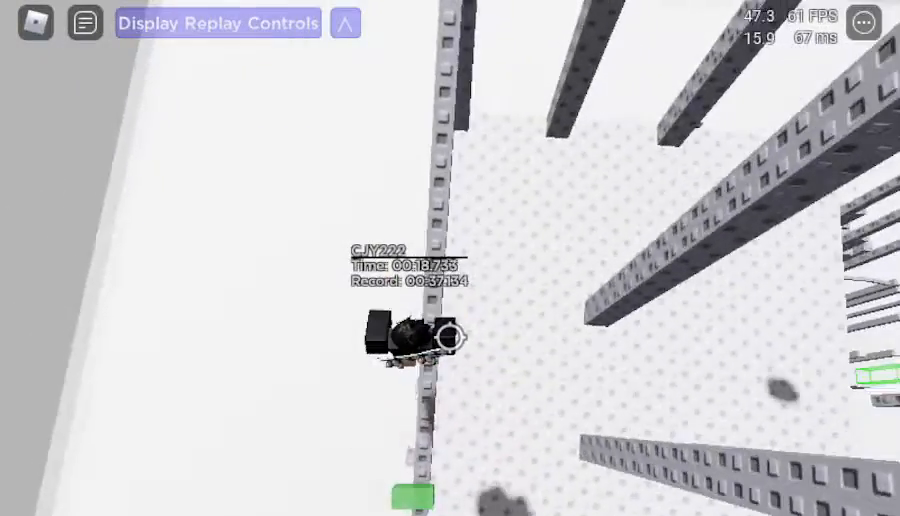
{"keys": ["space", "w"], "events": []}
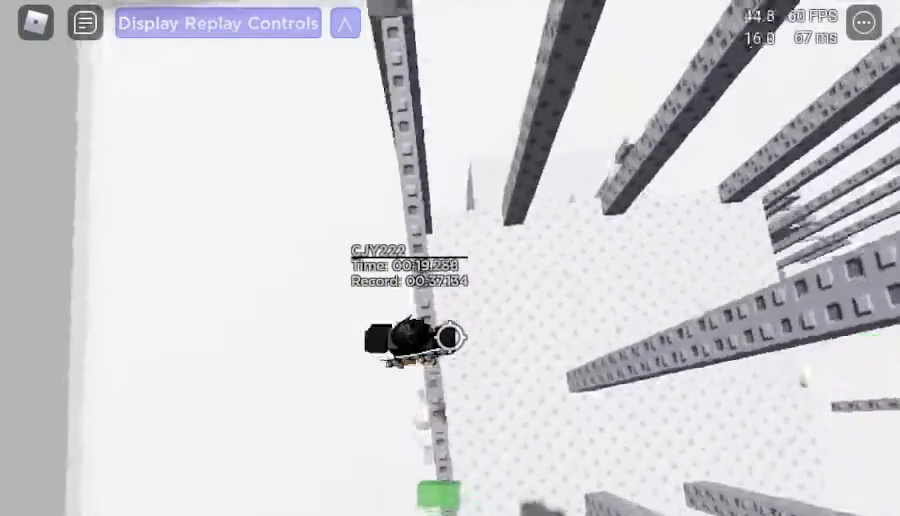
{"keys": ["w"], "events": [[150, "space", "up"]]}
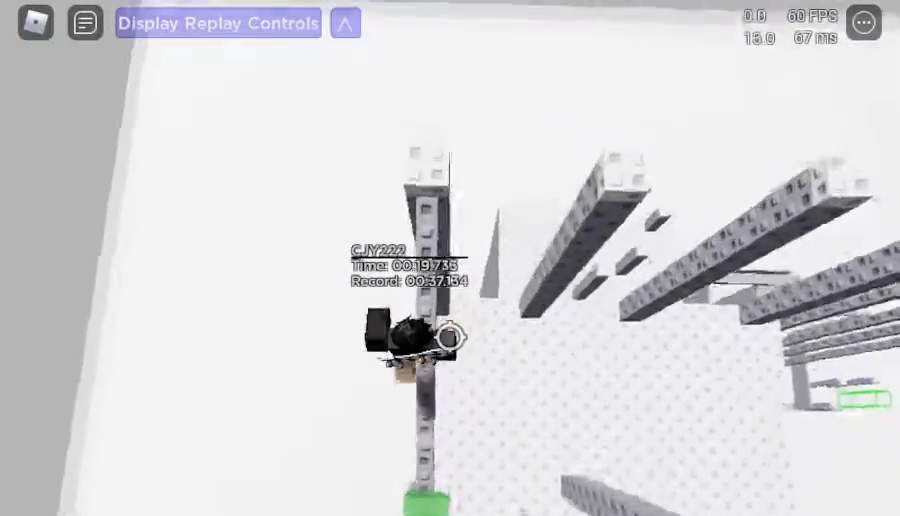
{"keys": ["d"], "events": [[67, "d", "down"], [117, "w", "up"], [250, "space", "down"], [433, "space", "up"]]}
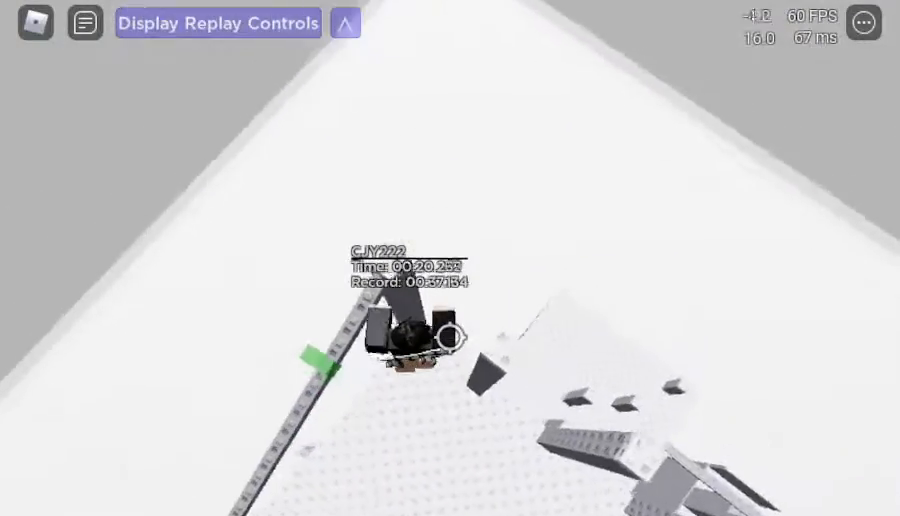
{"keys": ["d", "shift_l"], "events": [[317, "space", "down"], [450, "shift_l", "down"], [450, "space", "up"]]}
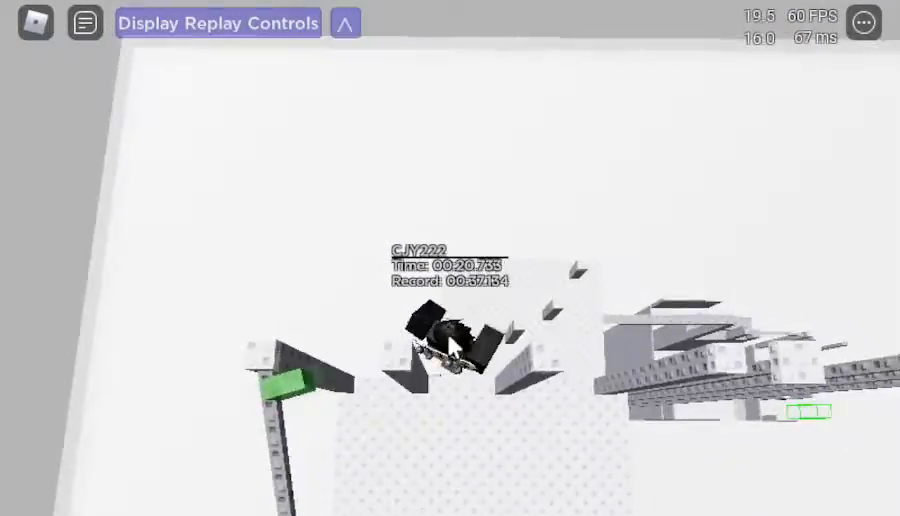
{"keys": ["d"], "events": [[50, "shift_l", "up"]]}
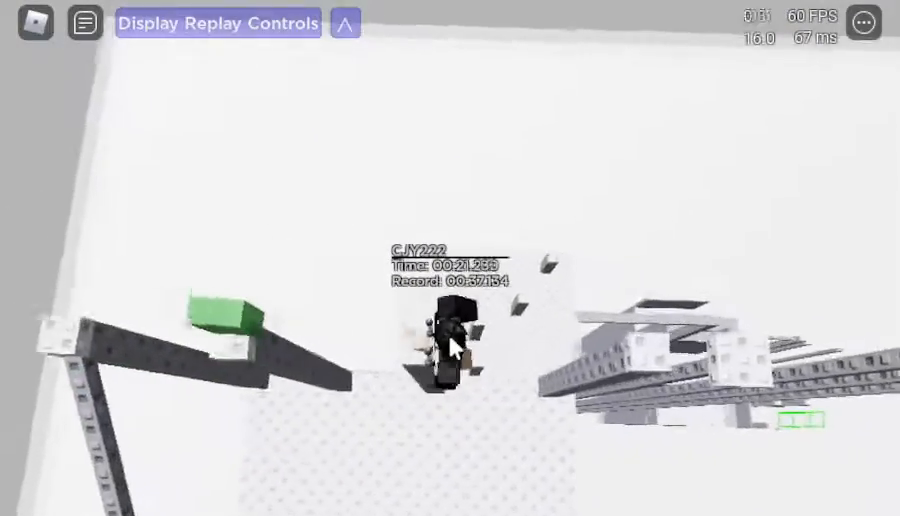
{"keys": ["d"], "events": [[67, "space", "down"], [167, "space", "up"]]}
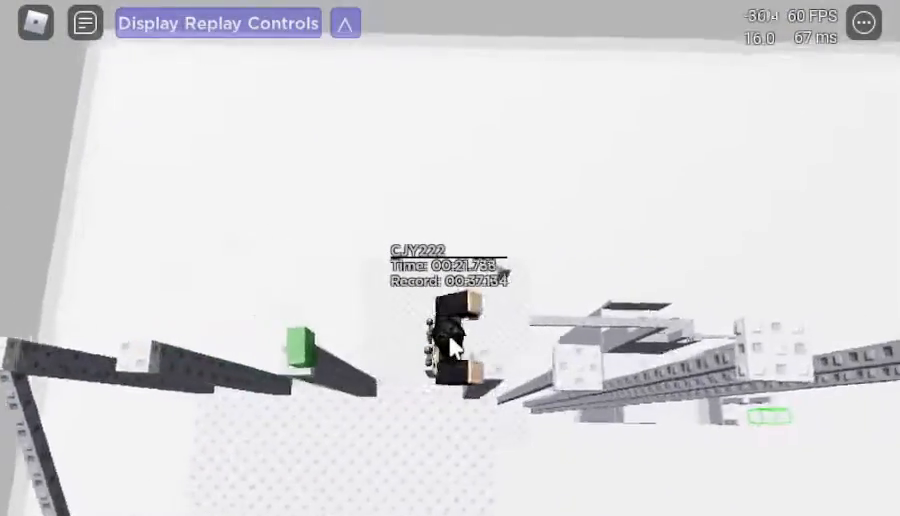
{"keys": ["d"], "events": []}
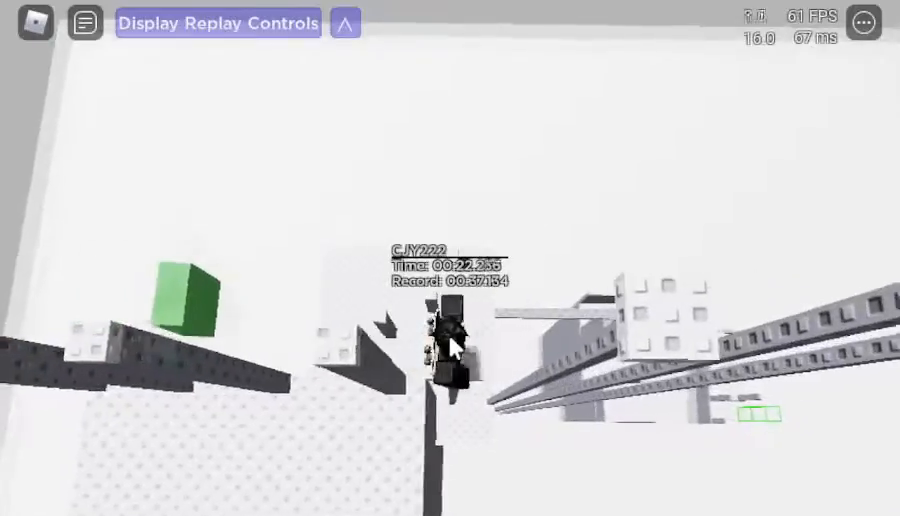
{"keys": ["d"], "events": [[50, "space", "down"], [200, "space", "up"]]}